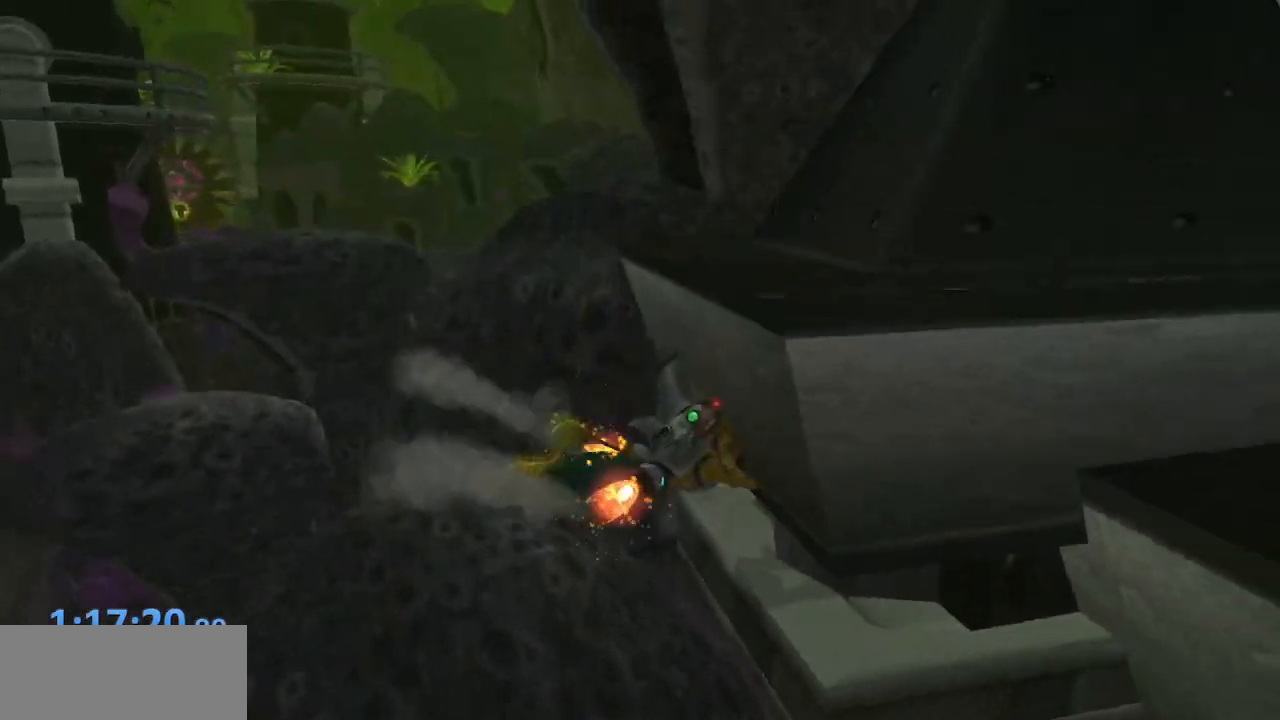
Gameplay with a controller (PlayStation layout); each line is a JSON object with the inputs held at the frame after it. "events" lists button and stick changes between this image and that frame as [ms after this image, input, new state], when the widget could be followed in between. Not read: L3 R3.
{"buttons": ["R1"], "left_stick": "center", "right_stick": "center", "events": [[117, "CROSS", "up"], [200, "right_stick", "left"], [283, "CROSS", "down"], [333, "left_stick", "left"], [400, "R1", "down"], [450, "right_stick", "center"], [467, "CROSS", "up"], [500, "left_stick", "center"]]}
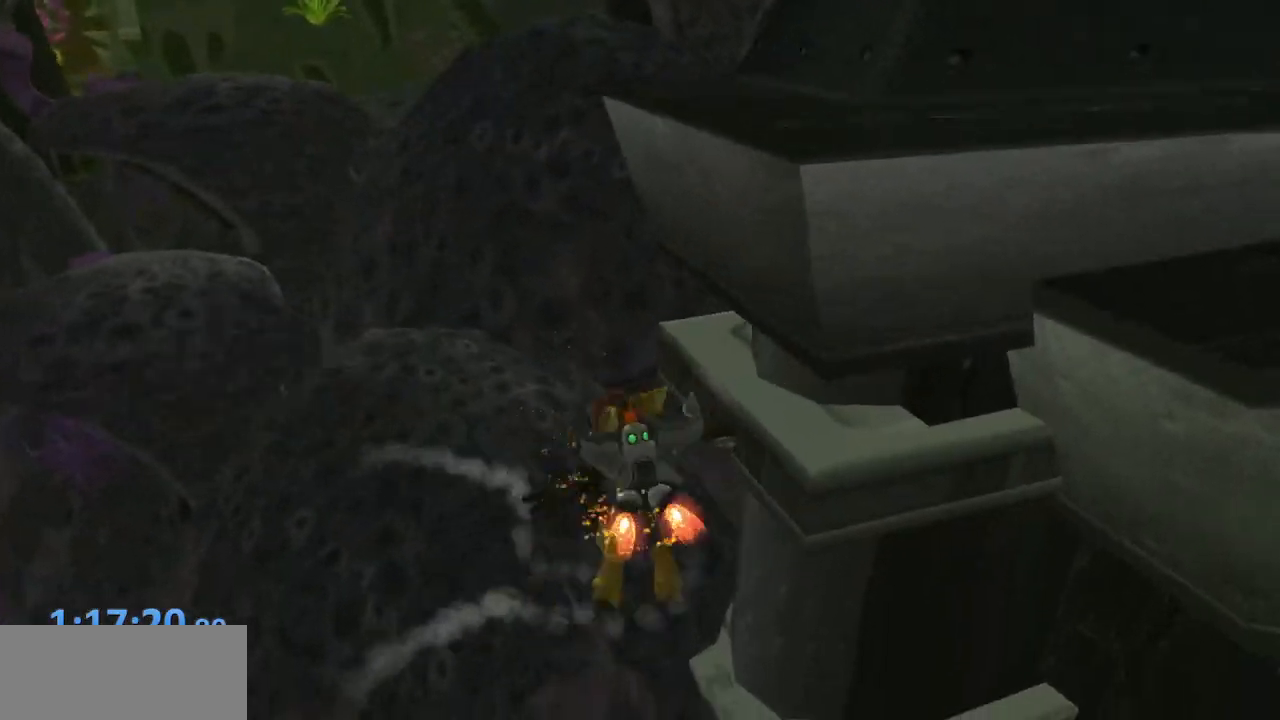
{"buttons": ["CROSS"], "left_stick": "center", "right_stick": "center", "events": [[50, "CROSS", "down"], [83, "R1", "up"], [133, "CROSS", "up"], [183, "CROSS", "down"], [267, "CROSS", "up"], [333, "CROSS", "down"], [417, "CROSS", "up"], [467, "CROSS", "down"]]}
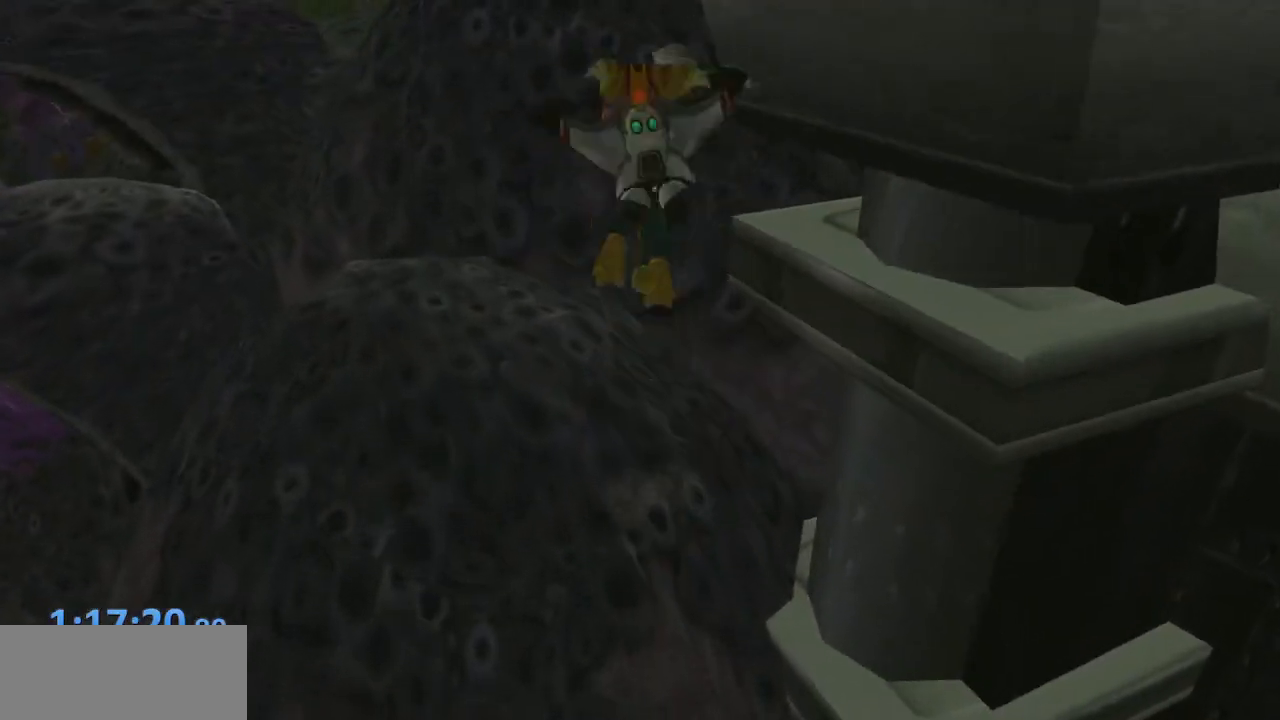
{"buttons": ["CROSS"], "left_stick": "center", "right_stick": "center", "events": [[50, "CROSS", "up"], [100, "left_stick", "down-right"], [217, "R1", "down"], [317, "CROSS", "down"], [367, "left_stick", "center"], [383, "R1", "up"], [417, "CROSS", "up"], [467, "CROSS", "down"]]}
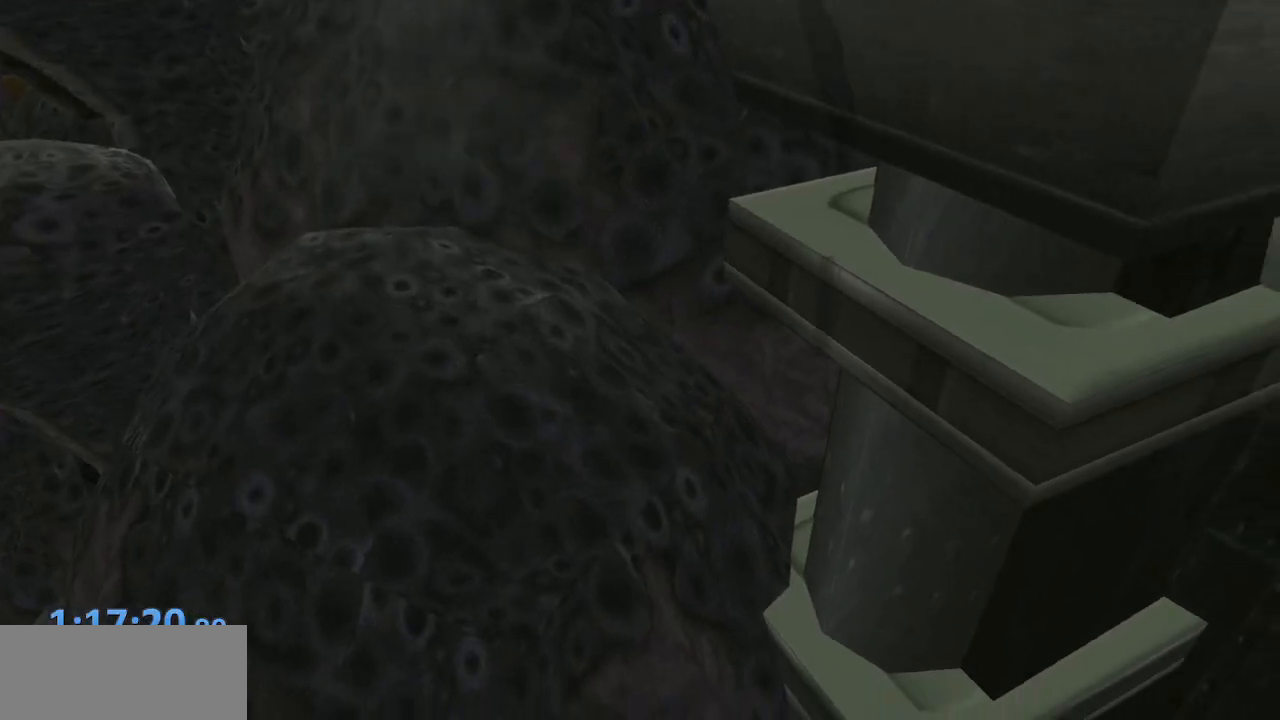
{"buttons": [], "left_stick": "center", "right_stick": "left", "events": [[83, "CROSS", "up"], [183, "CROSS", "down"], [250, "right_stick", "left"], [333, "CROSS", "up"], [333, "left_stick", "up"], [467, "left_stick", "center"]]}
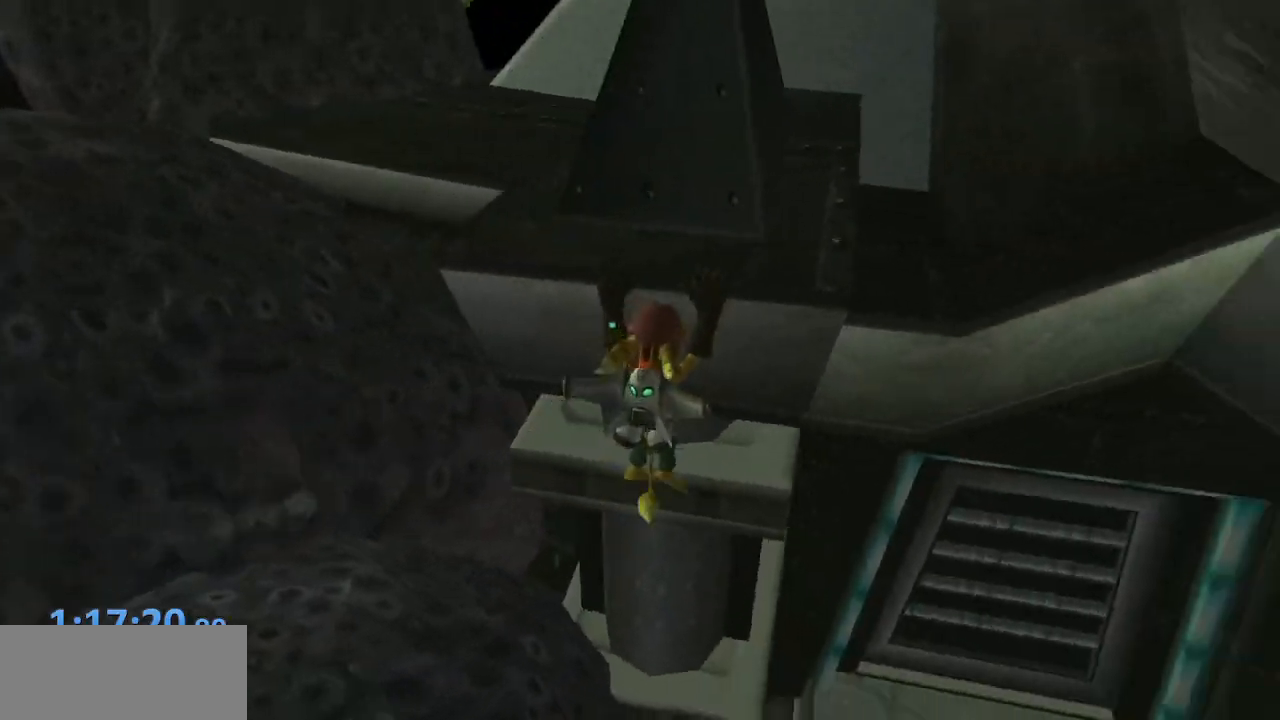
{"buttons": [], "left_stick": "center", "right_stick": "left", "events": [[100, "right_stick", "center"], [417, "right_stick", "left"]]}
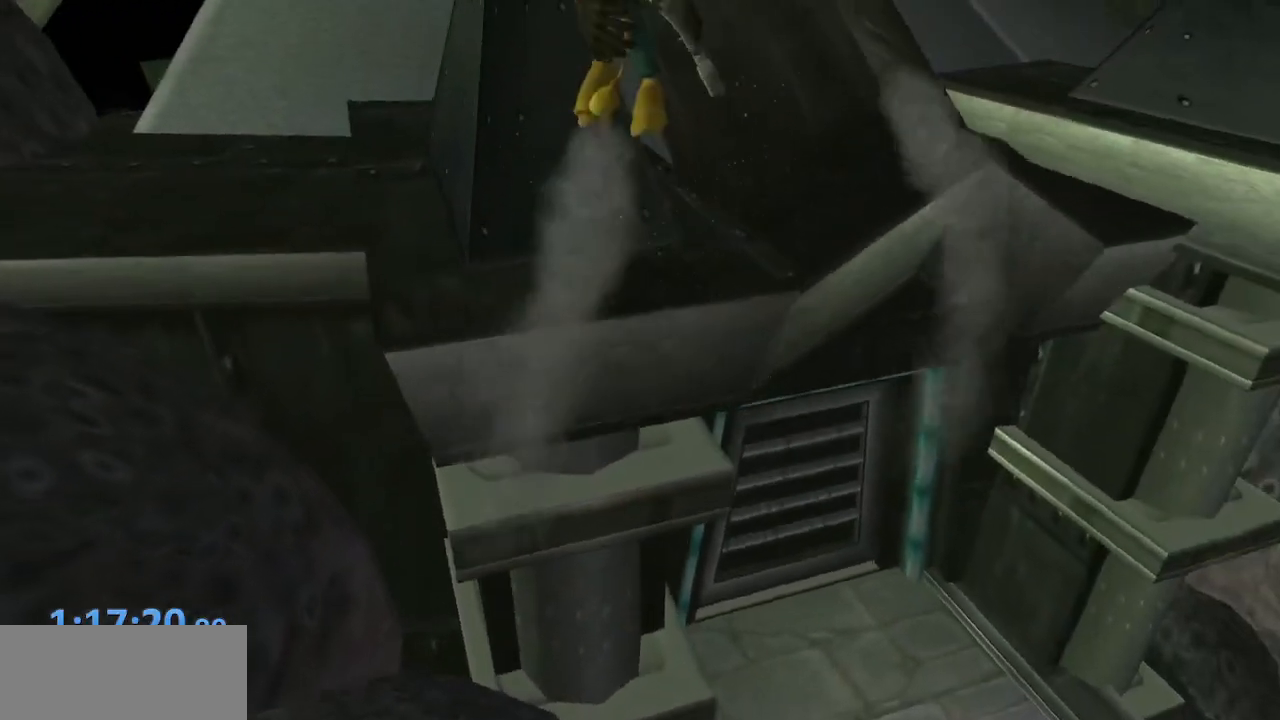
{"buttons": ["CROSS"], "left_stick": "up-right", "right_stick": "center", "events": [[317, "left_stick", "up-right"], [333, "right_stick", "center"], [433, "CROSS", "down"]]}
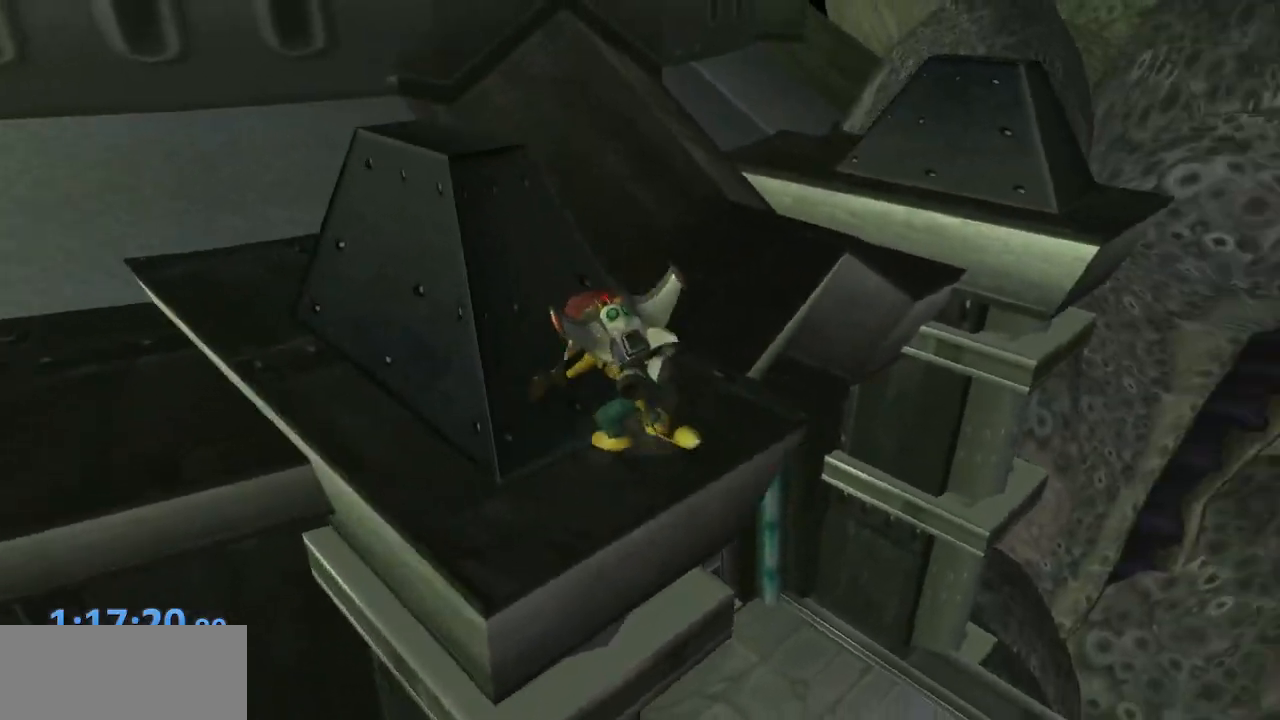
{"buttons": [], "left_stick": "up", "right_stick": "left", "events": [[17, "CROSS", "up"], [17, "left_stick", "up"], [317, "right_stick", "left"]]}
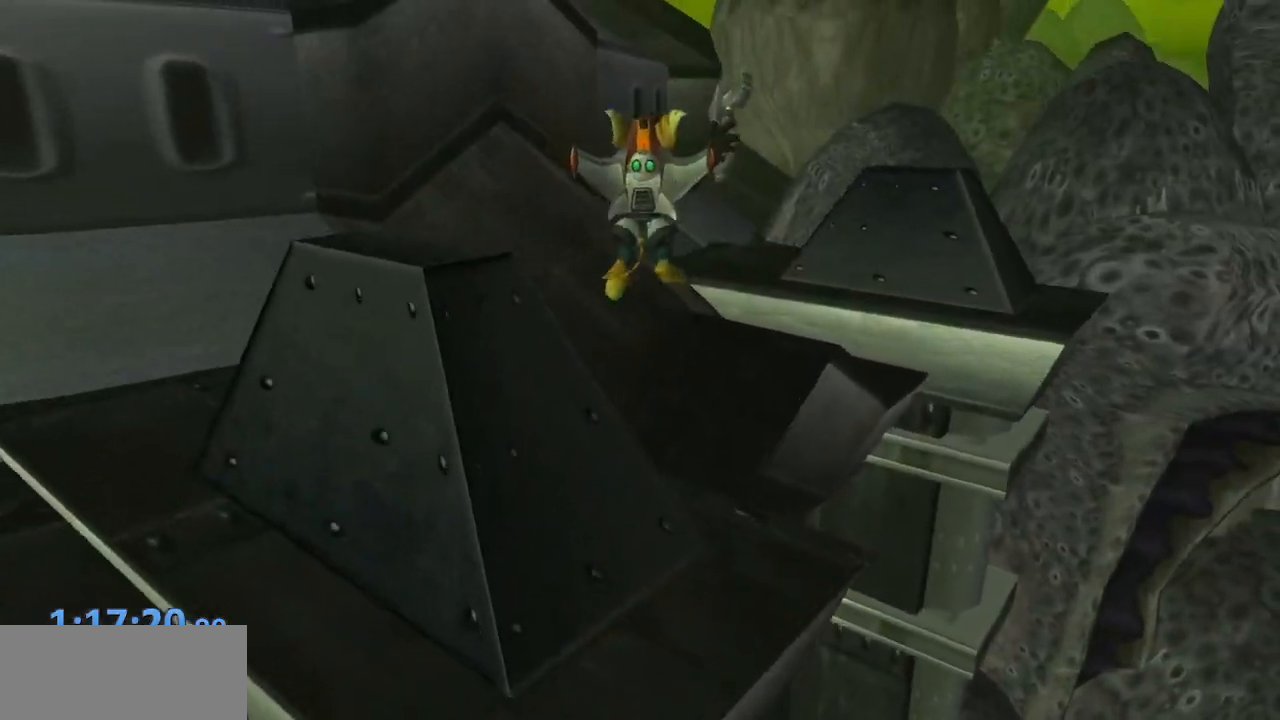
{"buttons": [], "left_stick": "up-right", "right_stick": "center", "events": [[50, "left_stick", "up-right"], [167, "right_stick", "center"], [283, "CROSS", "down"], [317, "R1", "down"], [450, "R1", "up"], [467, "CROSS", "up"]]}
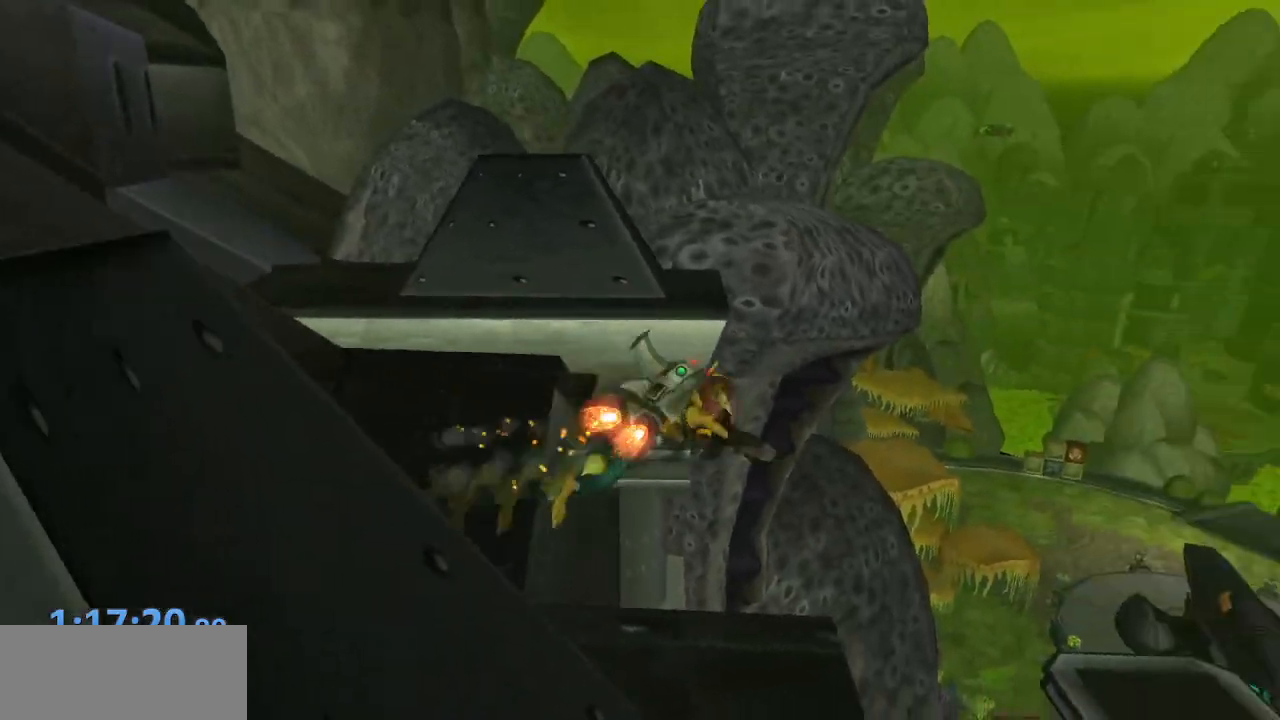
{"buttons": [], "left_stick": "up", "right_stick": "up-right", "events": [[367, "left_stick", "up"], [450, "right_stick", "up-right"]]}
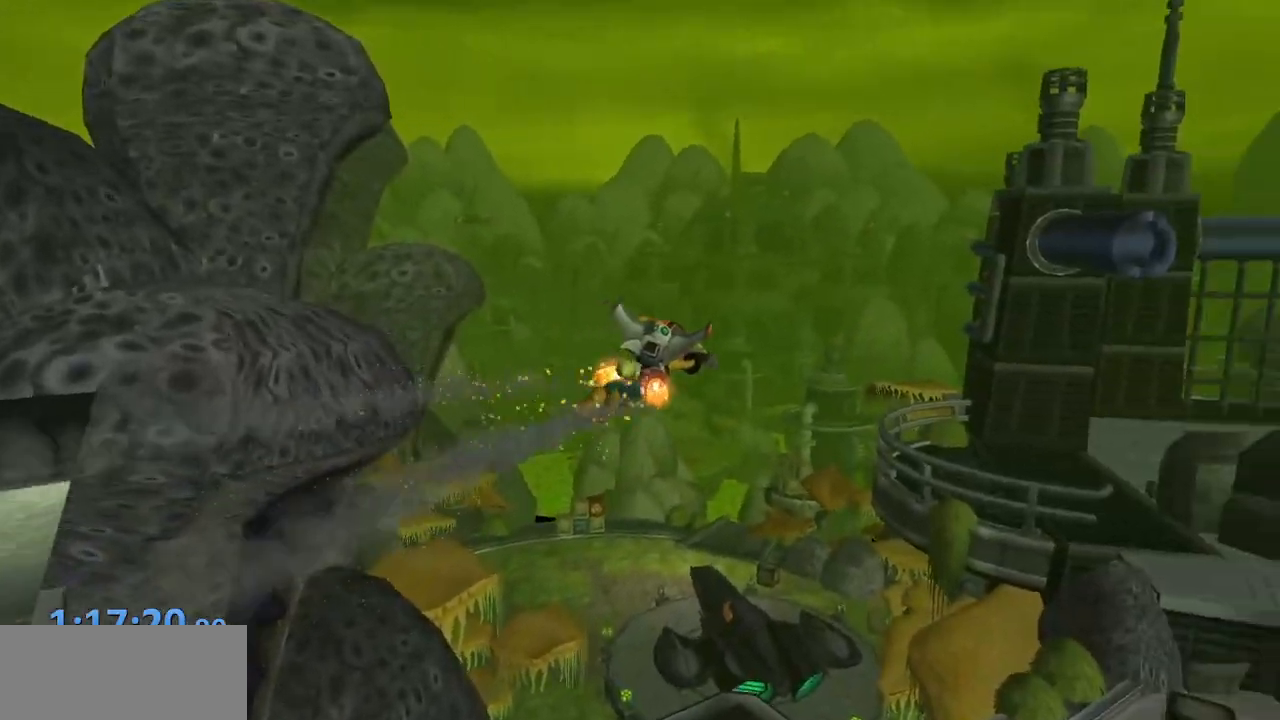
{"buttons": [], "left_stick": "up-left", "right_stick": "up-right", "events": [[483, "left_stick", "up-left"]]}
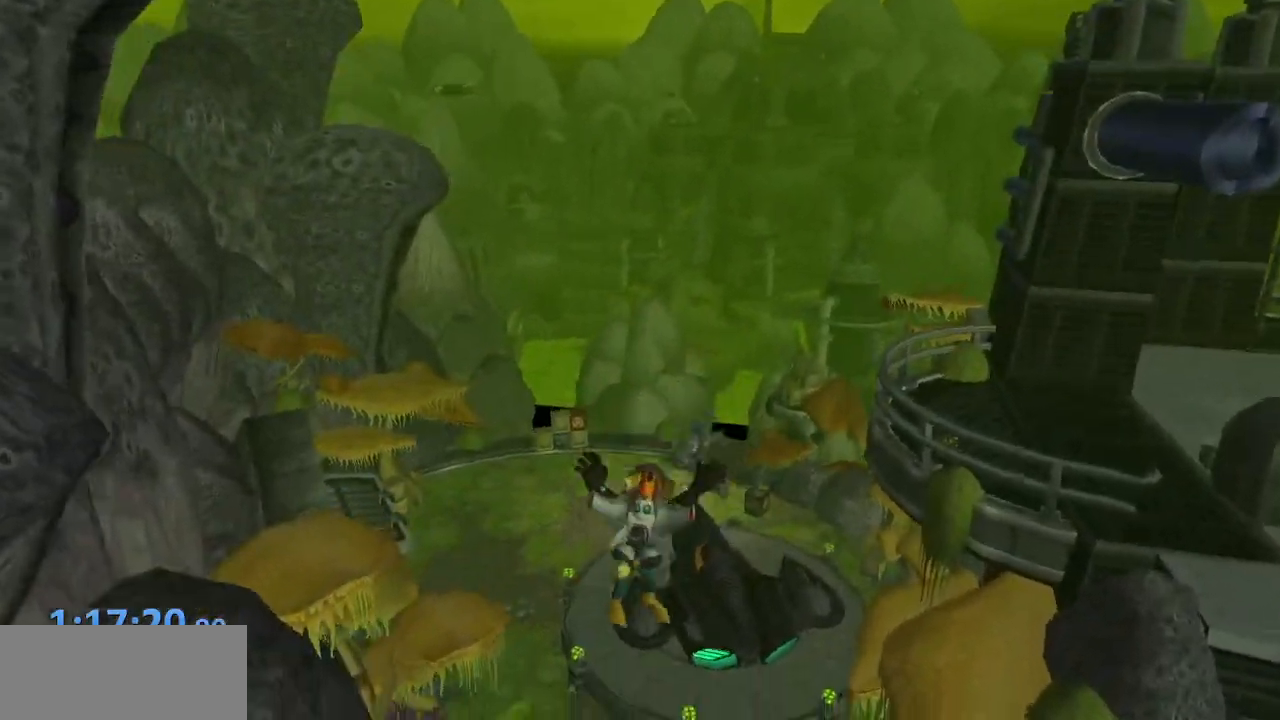
{"buttons": [], "left_stick": "up", "right_stick": "center", "events": [[133, "right_stick", "center"], [500, "left_stick", "up"]]}
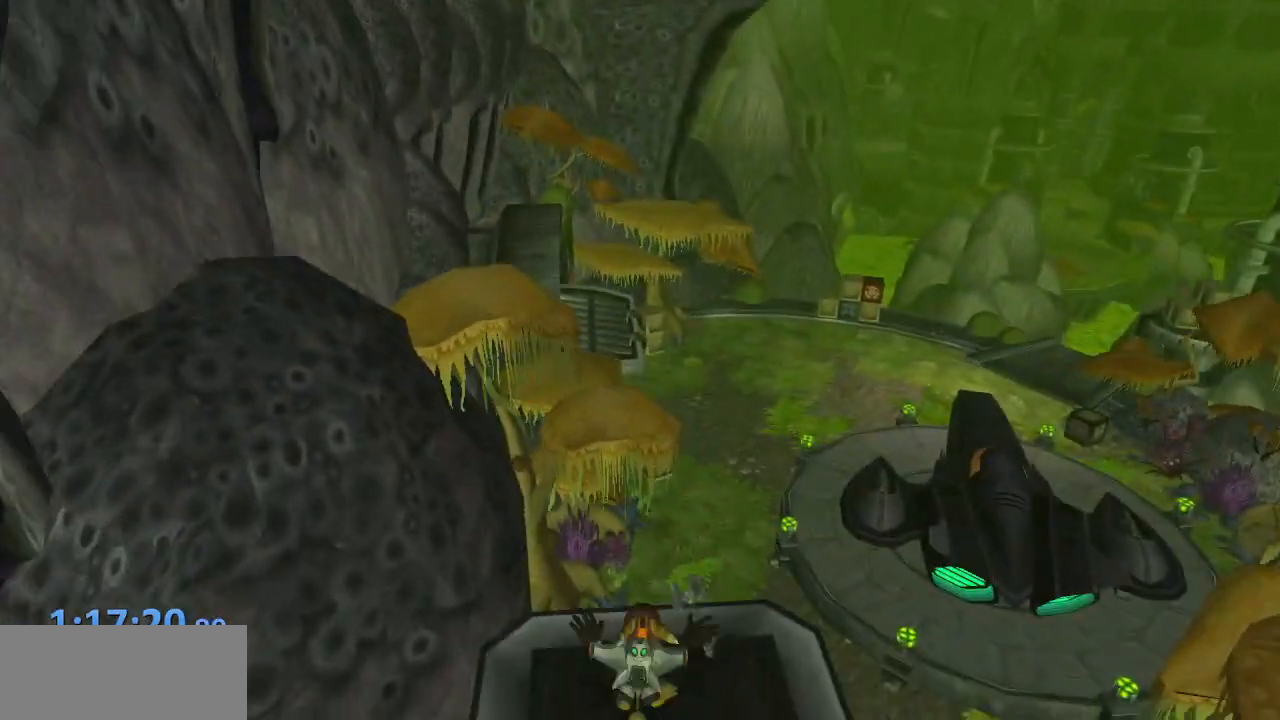
{"buttons": ["CROSS", "R1"], "left_stick": "up", "right_stick": "center", "events": [[83, "CROSS", "down"], [117, "R1", "down"], [183, "left_stick", "up-right"], [333, "left_stick", "up"]]}
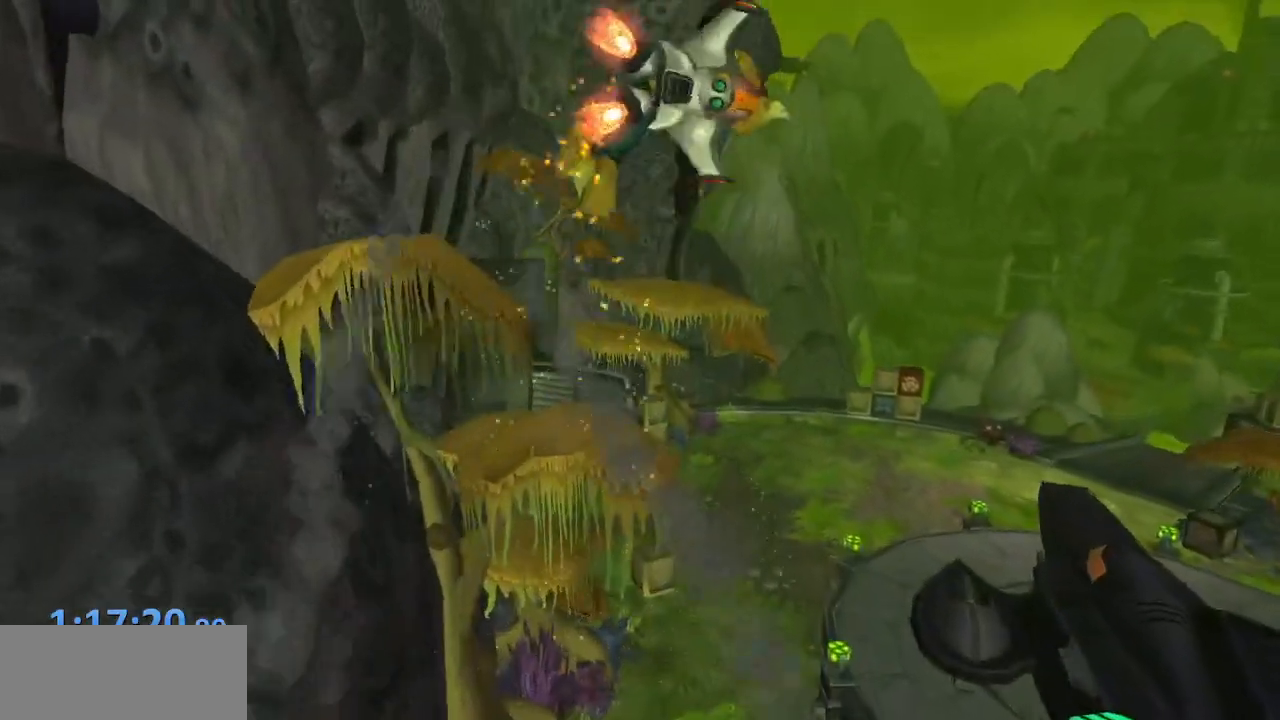
{"buttons": [], "left_stick": "up", "right_stick": "up-right", "events": [[33, "R1", "up"], [50, "CROSS", "up"], [117, "left_stick", "center"], [400, "left_stick", "up"], [450, "right_stick", "up-right"]]}
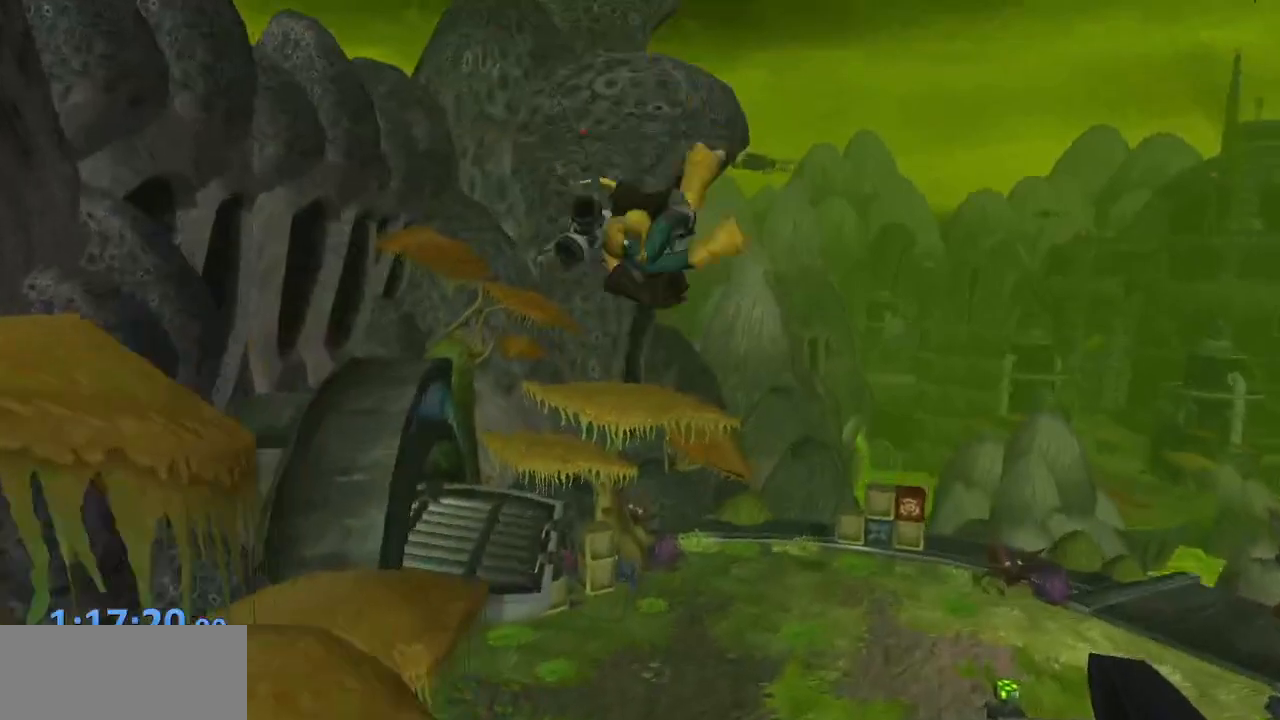
{"buttons": [], "left_stick": "up", "right_stick": "up-right", "events": []}
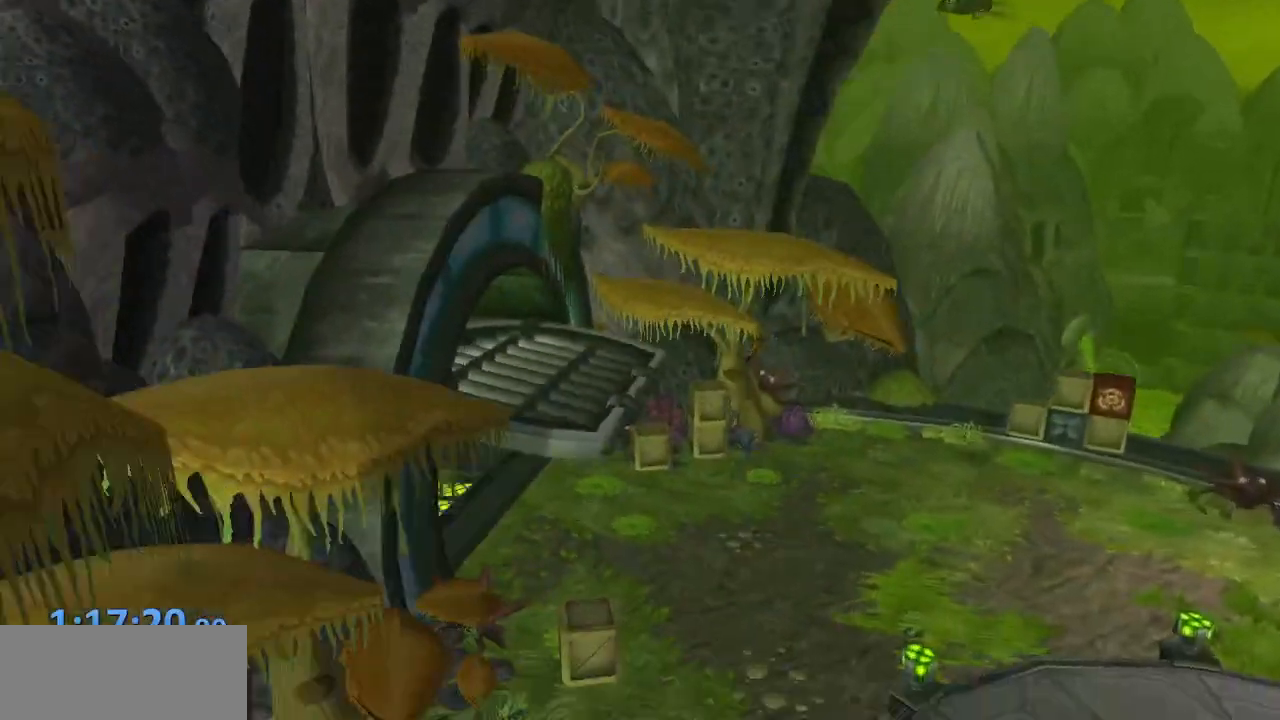
{"buttons": [], "left_stick": "up-right", "right_stick": "up-right", "events": [[200, "CROSS", "down"], [317, "left_stick", "up-right"], [433, "CROSS", "up"]]}
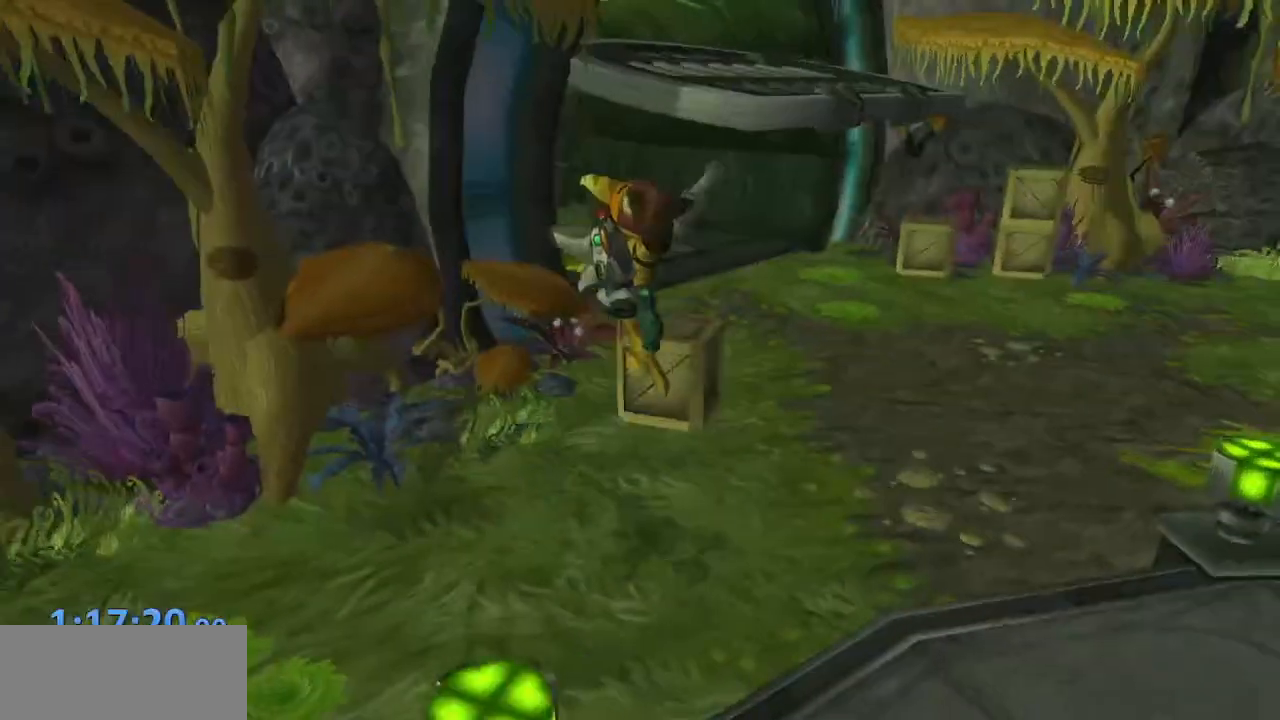
{"buttons": [], "left_stick": "up", "right_stick": "center", "events": [[300, "left_stick", "up"], [367, "right_stick", "center"]]}
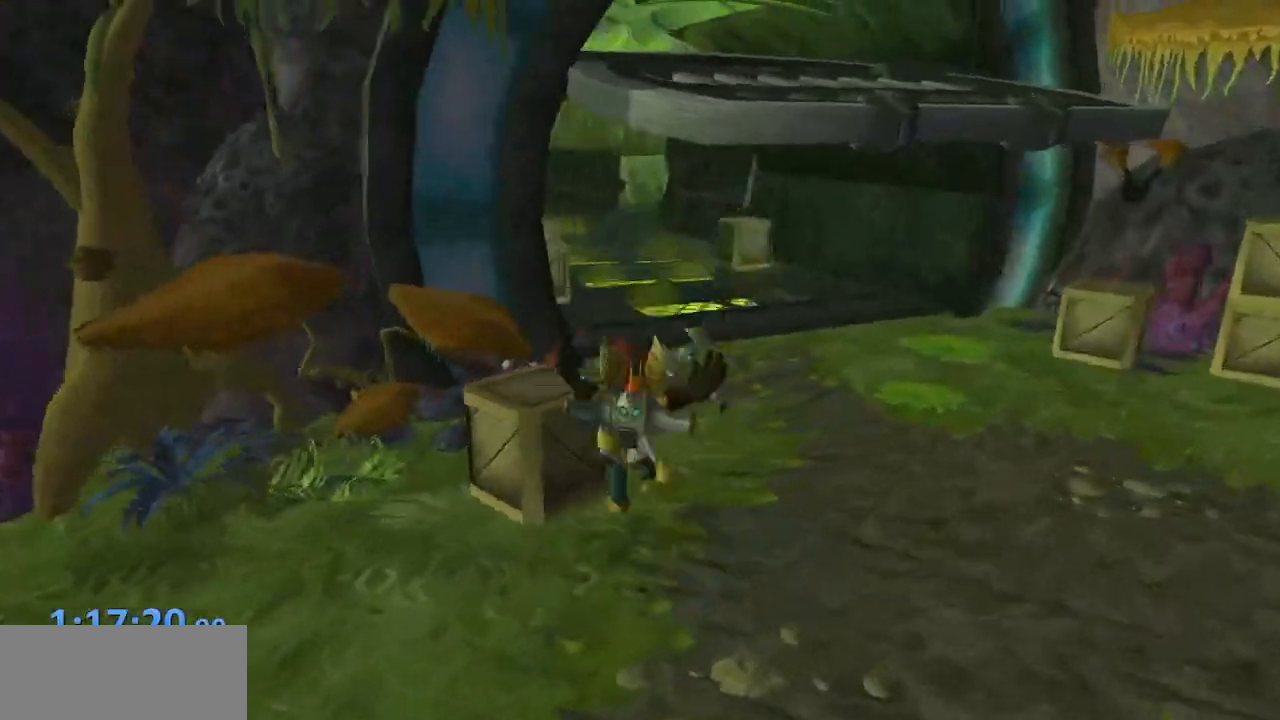
{"buttons": [], "left_stick": "up", "right_stick": "center", "events": [[233, "CROSS", "down"], [267, "R1", "down"], [417, "CROSS", "up"], [417, "R1", "up"]]}
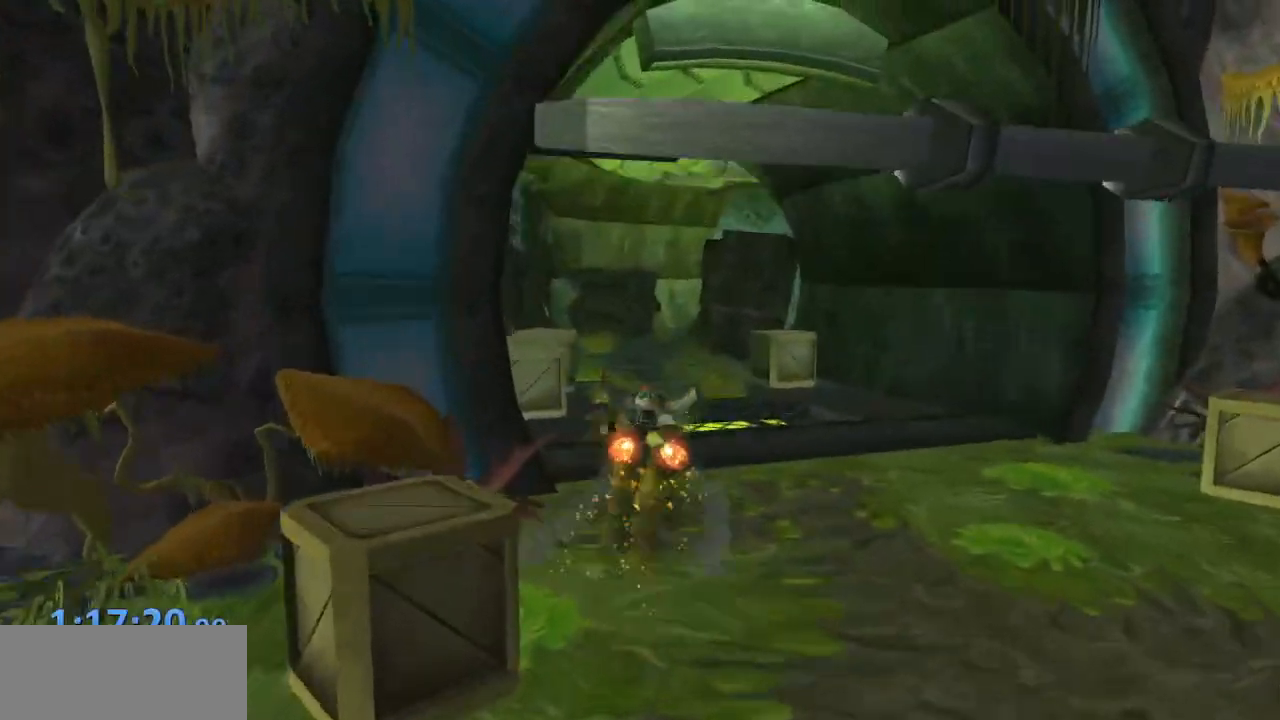
{"buttons": [], "left_stick": "center", "right_stick": "center", "events": [[83, "left_stick", "center"]]}
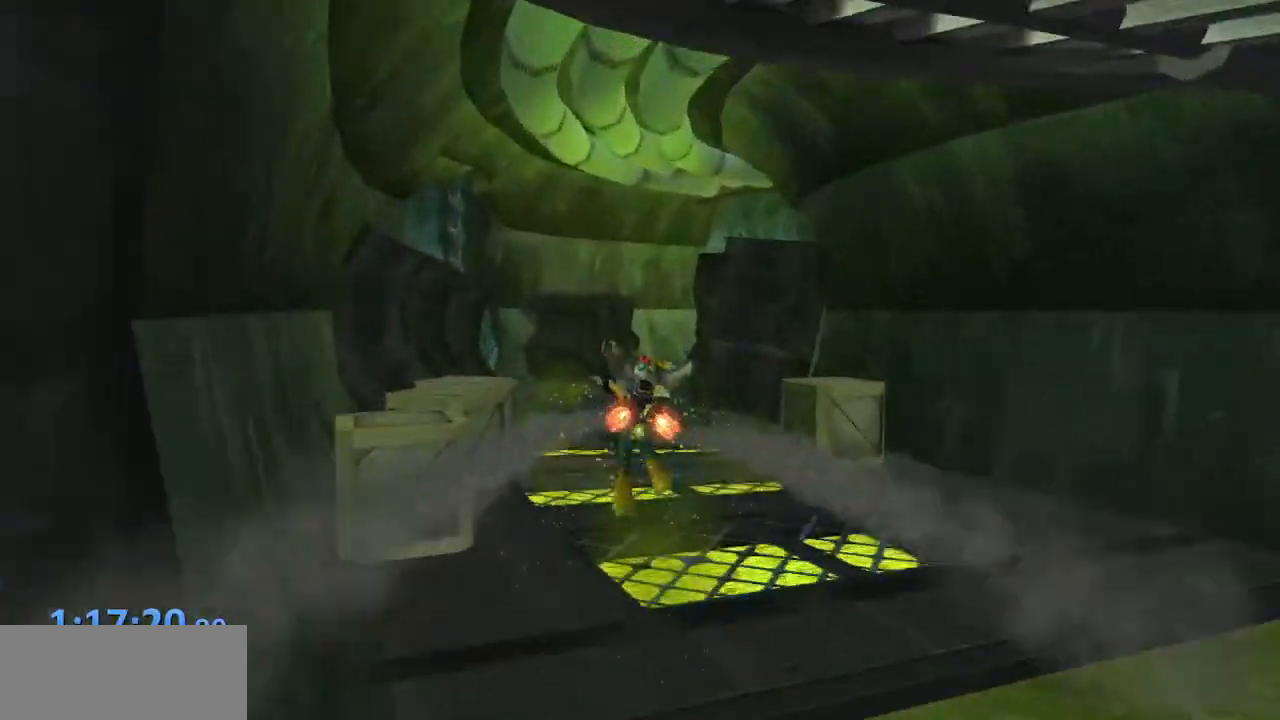
{"buttons": [], "left_stick": "center", "right_stick": "center", "events": [[117, "CROSS", "down"], [150, "R1", "down"], [200, "left_stick", "right"], [450, "left_stick", "center"], [483, "R1", "up"], [500, "CROSS", "up"]]}
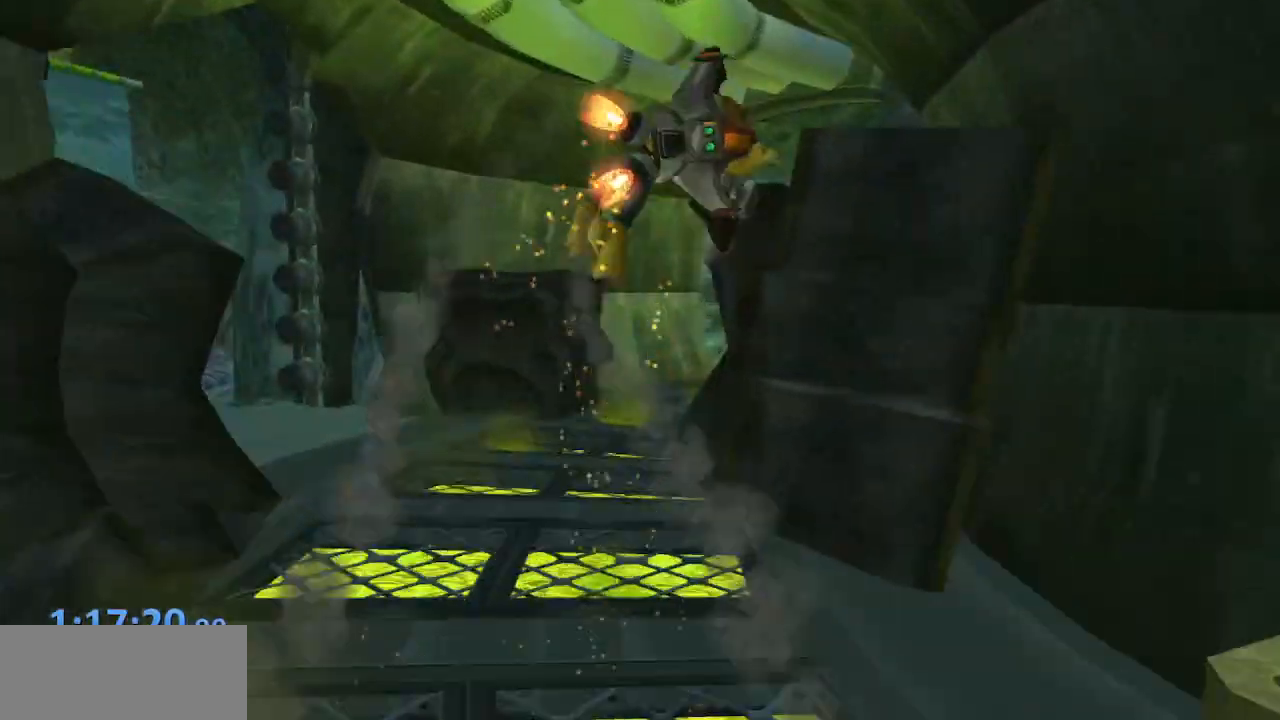
{"buttons": [], "left_stick": "up-right", "right_stick": "left", "events": [[167, "right_stick", "left"], [350, "left_stick", "right"], [417, "left_stick", "up-right"]]}
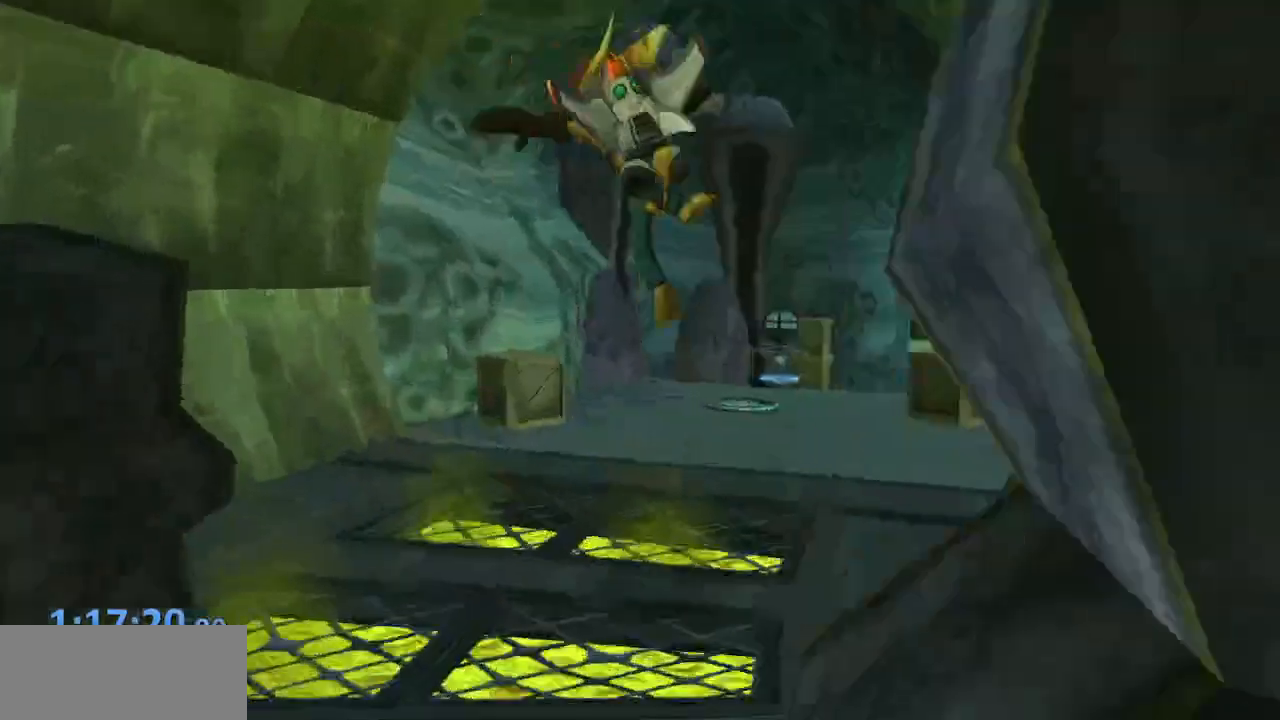
{"buttons": [], "left_stick": "up-right", "right_stick": "center", "events": [[50, "right_stick", "center"], [217, "left_stick", "up"], [433, "left_stick", "up-right"]]}
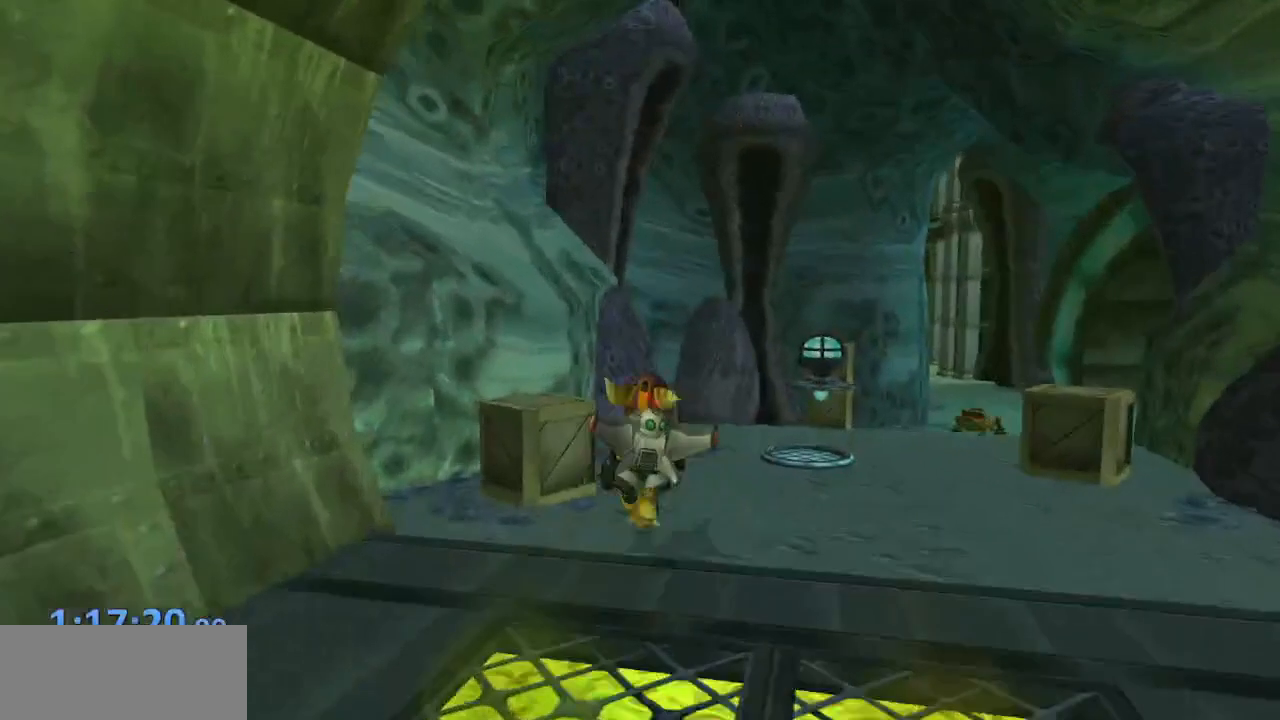
{"buttons": [], "left_stick": "up", "right_stick": "center", "events": [[200, "CROSS", "down"], [200, "left_stick", "up"], [233, "R1", "down"], [417, "CROSS", "up"], [417, "R1", "up"]]}
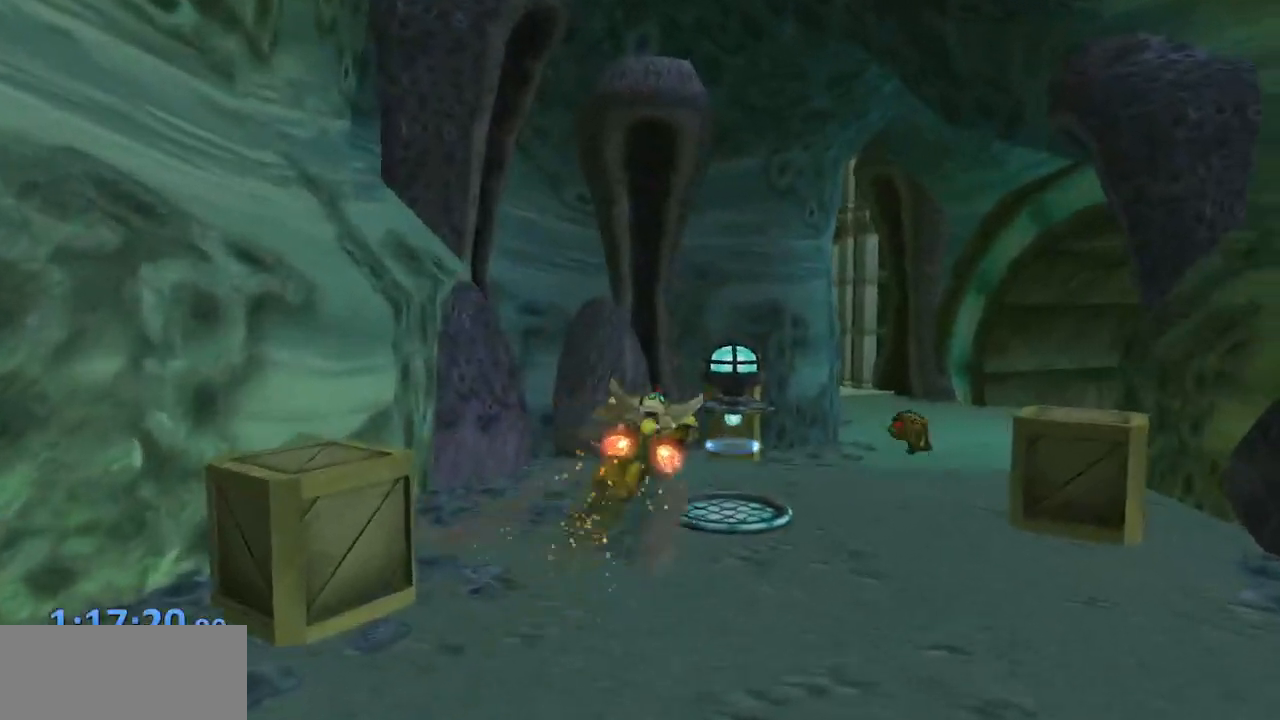
{"buttons": [], "left_stick": "center", "right_stick": "center", "events": [[200, "left_stick", "center"]]}
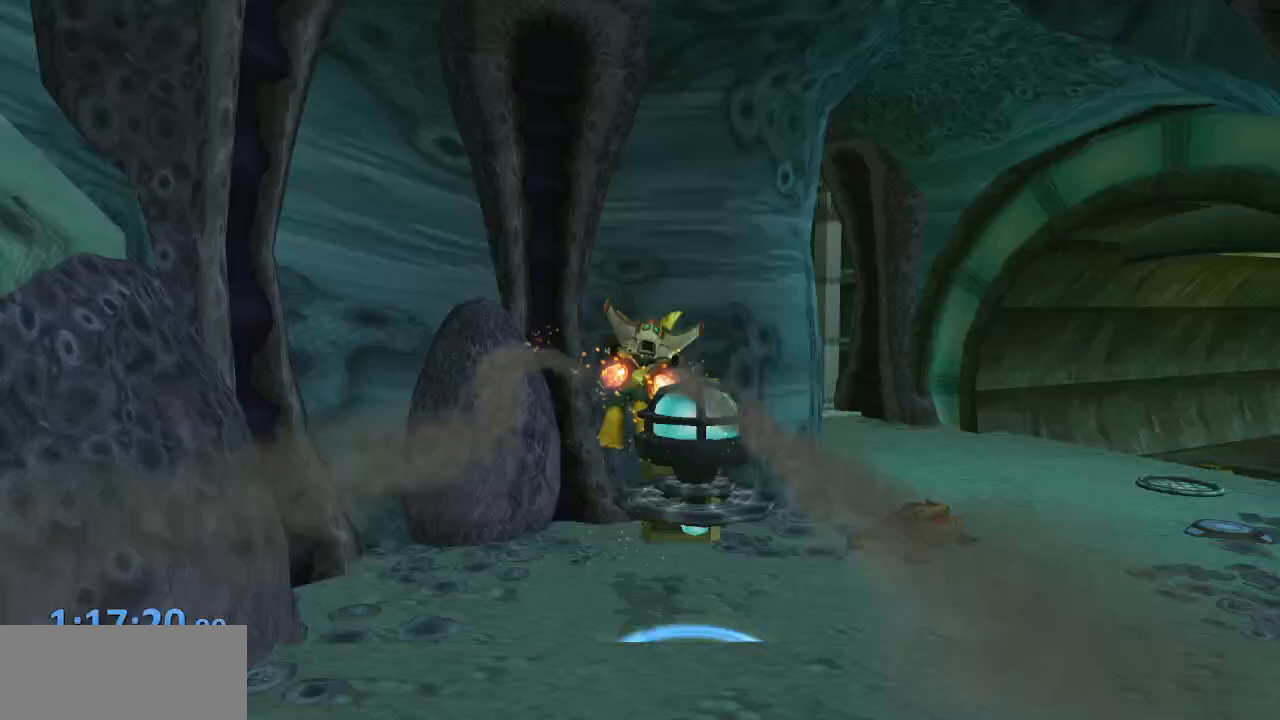
{"buttons": ["CROSS"], "left_stick": "down-right", "right_stick": "right", "events": [[83, "left_stick", "up-right"], [83, "right_stick", "right"], [233, "left_stick", "right"], [350, "left_stick", "down-right"], [483, "CROSS", "down"]]}
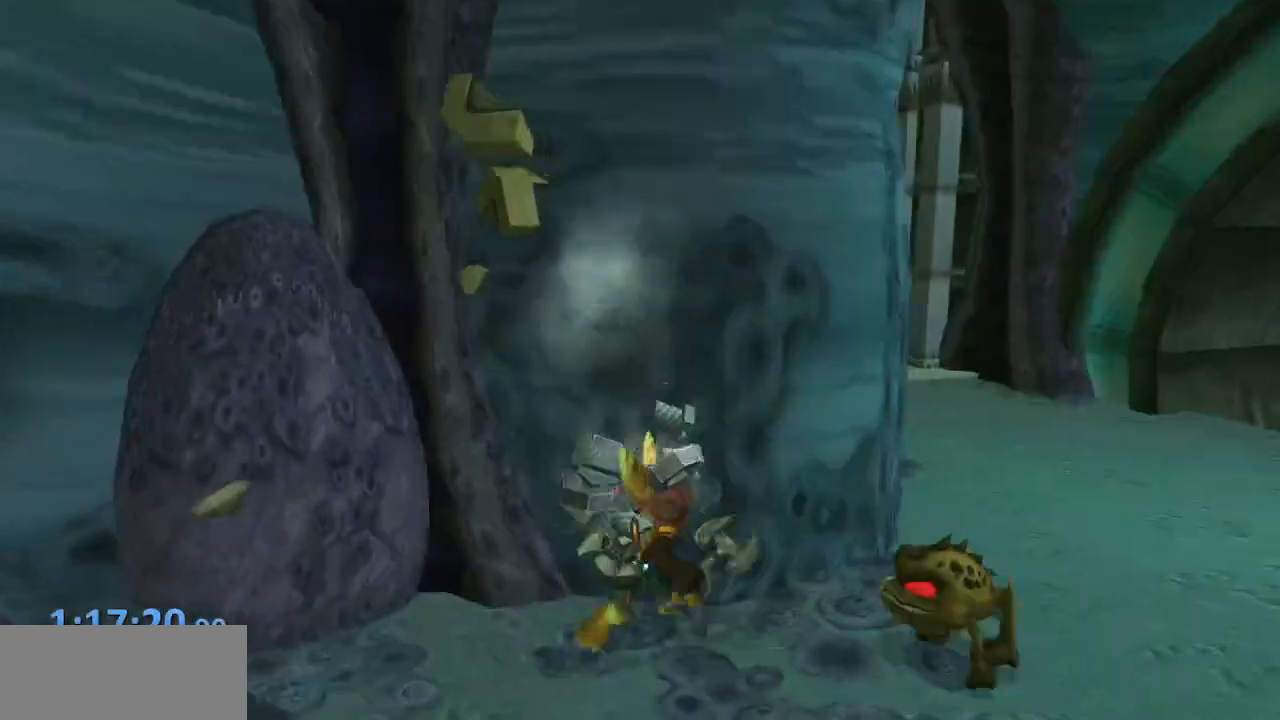
{"buttons": [], "left_stick": "right", "right_stick": "center", "events": [[183, "CROSS", "up"], [300, "left_stick", "right"], [367, "right_stick", "center"]]}
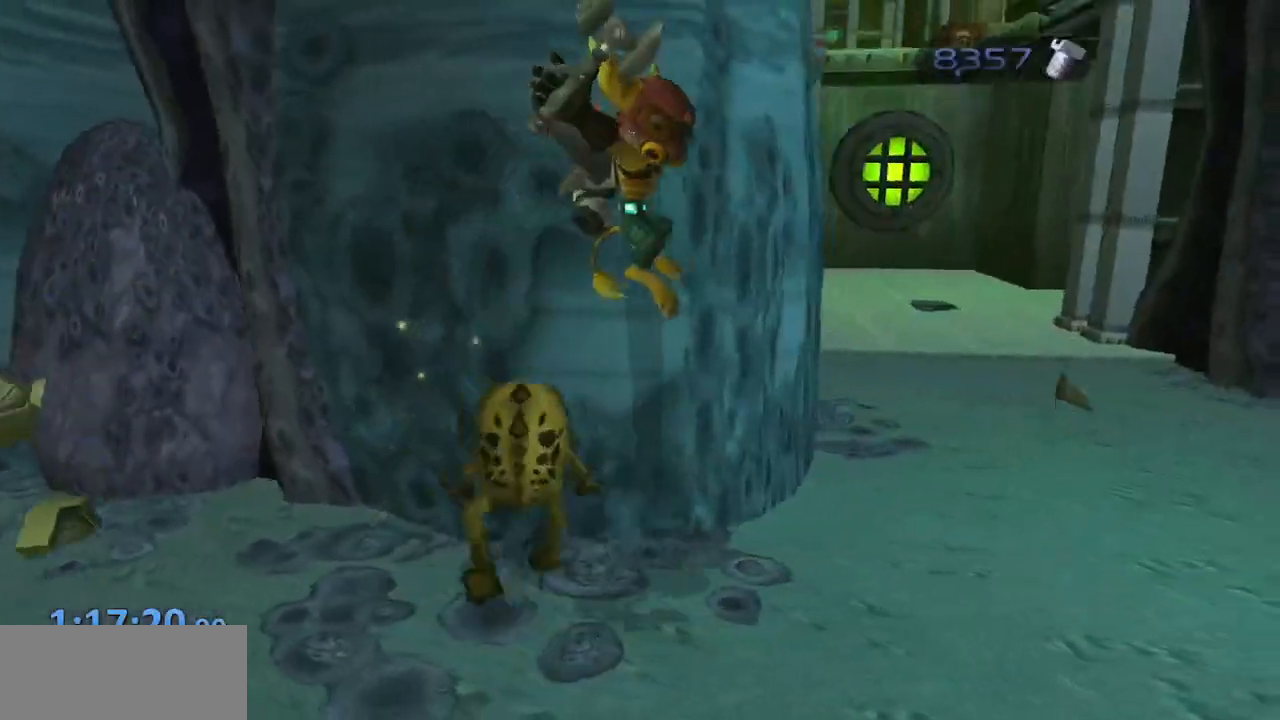
{"buttons": [], "left_stick": "up", "right_stick": "center", "events": [[83, "left_stick", "up-right"], [283, "right_stick", "right"], [317, "left_stick", "up"], [400, "right_stick", "center"]]}
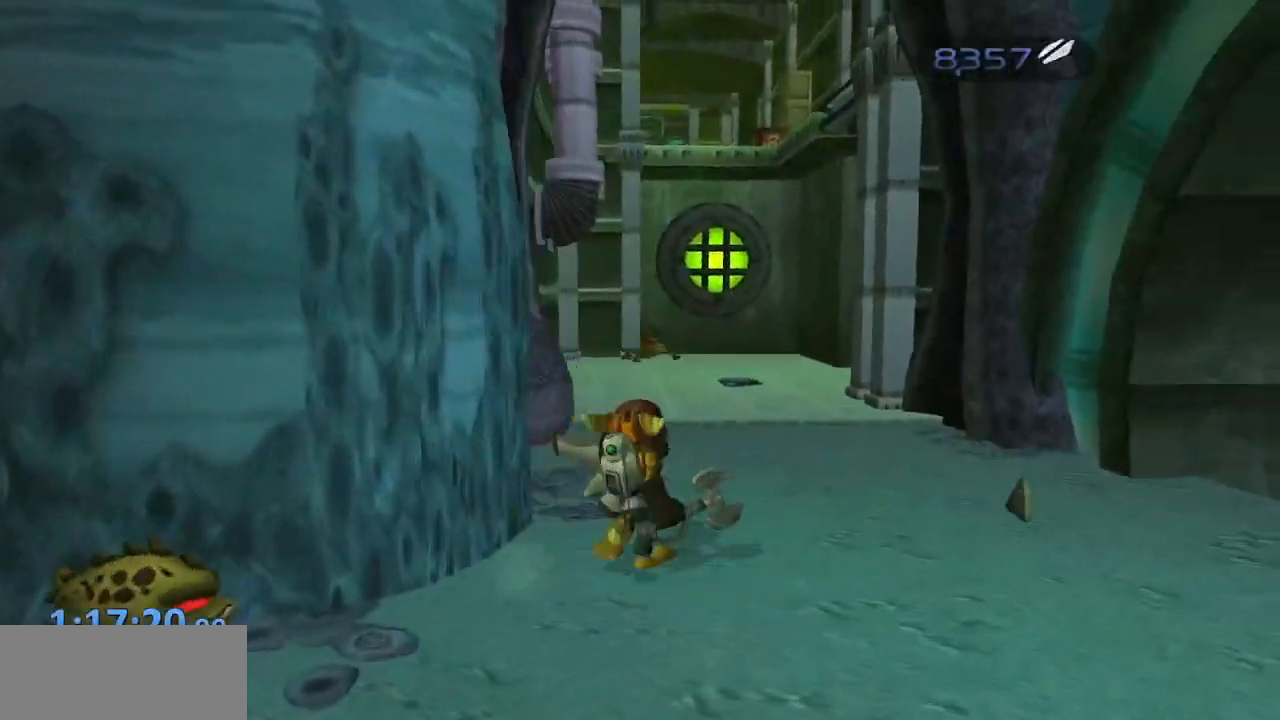
{"buttons": [], "left_stick": "up", "right_stick": "right", "events": [[83, "CROSS", "down"], [167, "CROSS", "up"], [467, "right_stick", "right"]]}
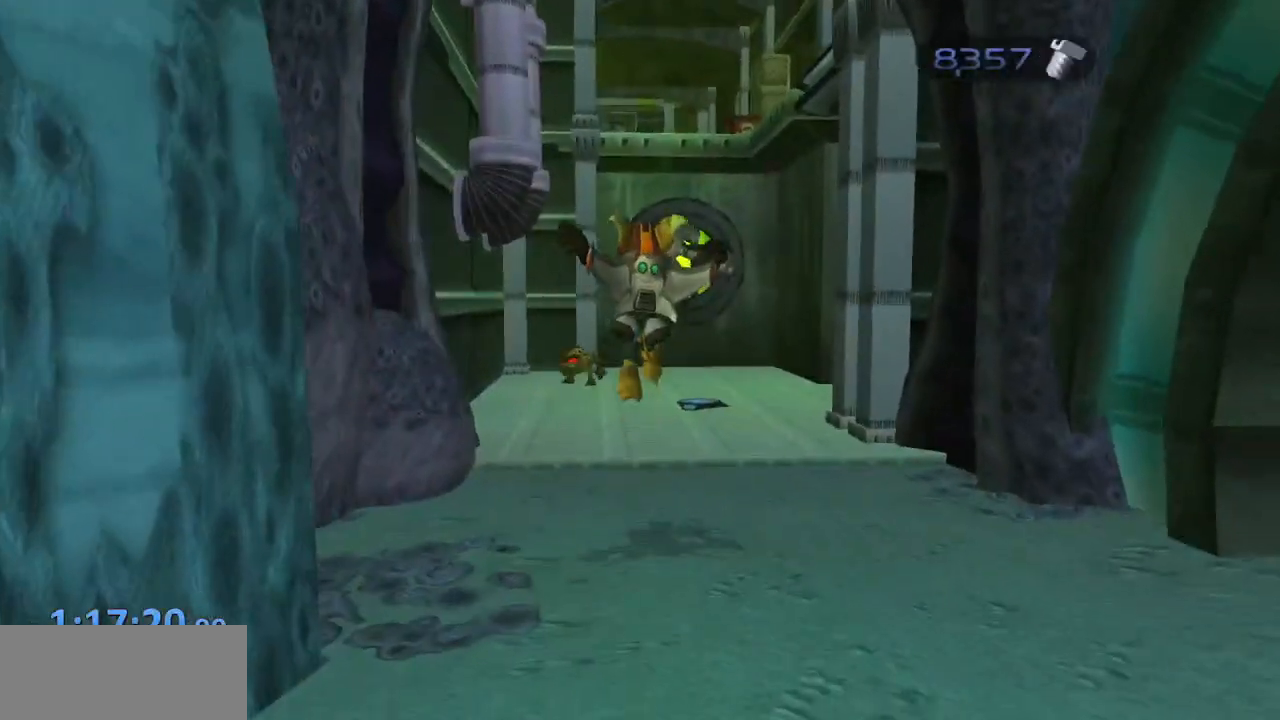
{"buttons": [], "left_stick": "center", "right_stick": "center", "events": [[50, "left_stick", "up-left"], [267, "left_stick", "center"], [433, "right_stick", "center"]]}
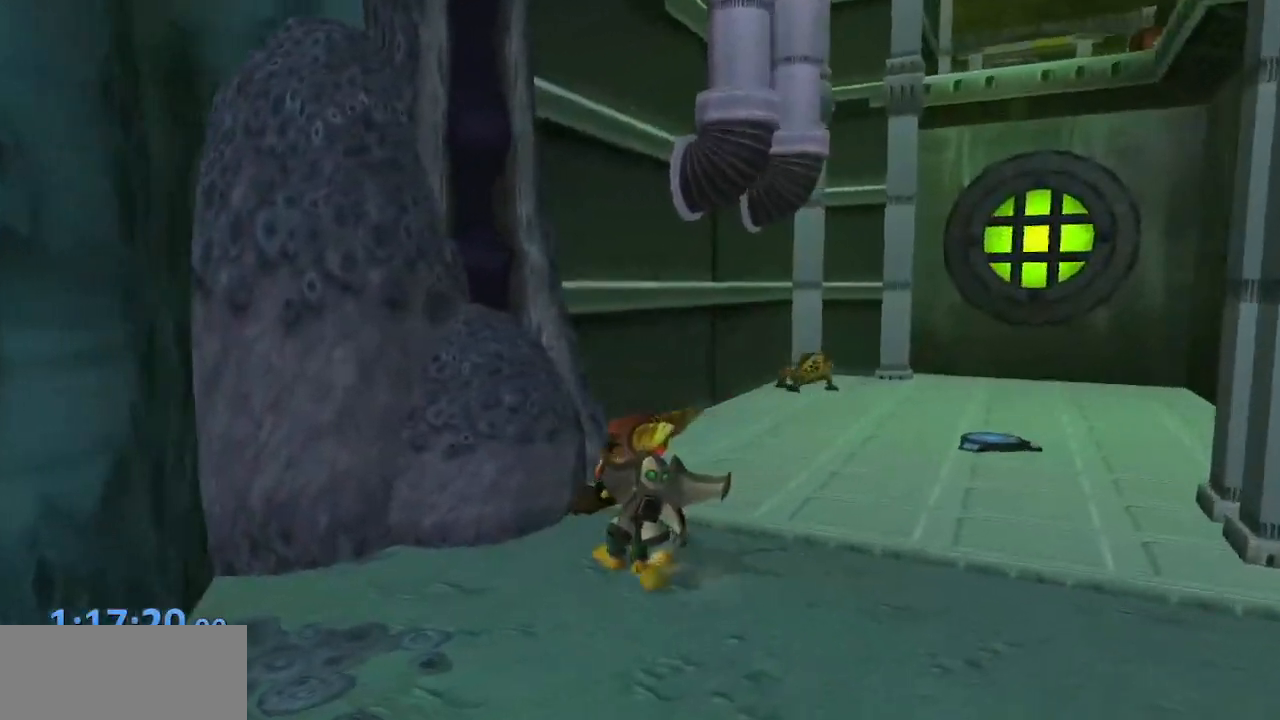
{"buttons": [], "left_stick": "up-left", "right_stick": "center", "events": [[33, "left_stick", "up-left"], [50, "CROSS", "down"], [217, "CROSS", "up"], [367, "CROSS", "down"], [483, "CROSS", "up"]]}